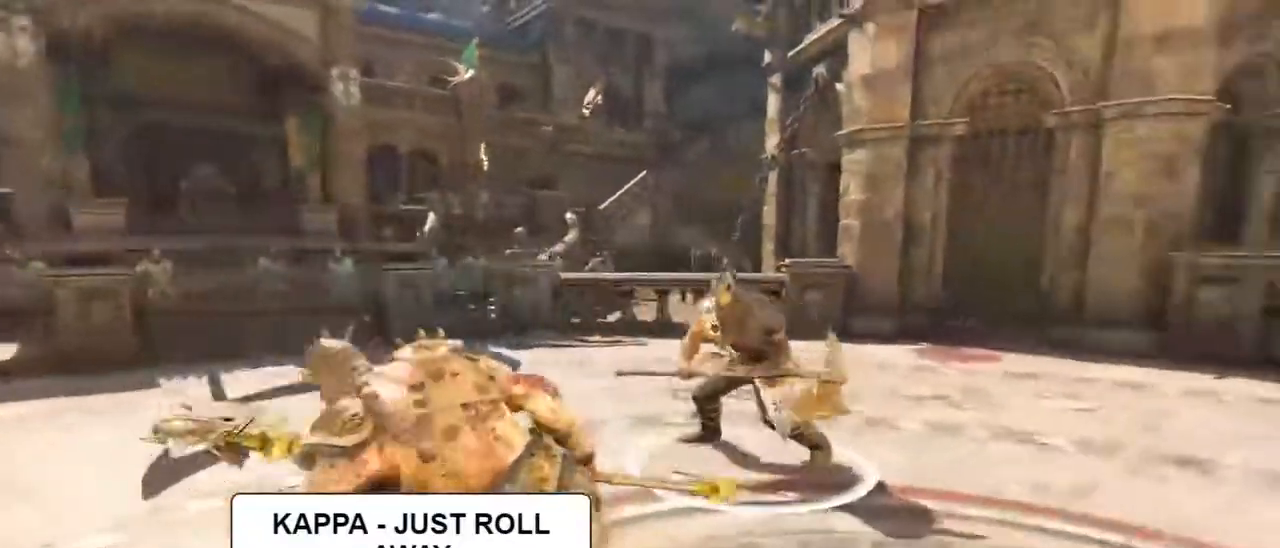
Gameplay with keyboard and mouse; each line is a JSON object with the keys and mouse buttons held at the frame after it. "events" lists presses ("down") and releases ("up") of "1", "2", "3", "4", "5", "a", "alt", "c", "caps_lock", "ctrl", "d", "e", "f", "g", "q", "r", "s", "shift", "space", "t", "tab", "v", "w", "x", "z", "mouse_left", "mouse_wheel" and "mouse_right" between this image and that frame as [ms after this image, input, new state], when the widget could be followed in between. "mouse_left", "mouse_wheel", "mouse_right" = the "left", "wheel", "right" buttons of the "mouse" list. No other keys are recorded. "wheel" means that the mouse wheel is clicked or scrolled. Not read: mouse_move.
{"keys": ["d", "w"], "mouse": [], "events": [[333, "w", "down"], [367, "a", "up"], [367, "d", "down"]]}
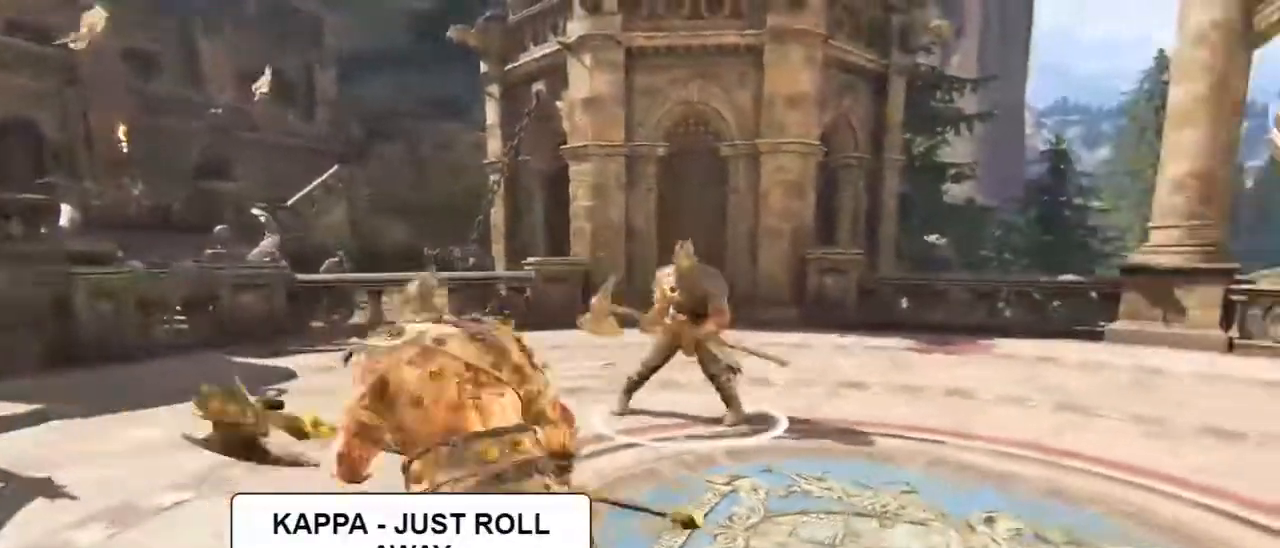
{"keys": ["a"], "mouse": [], "events": [[217, "w", "up"], [250, "w", "down"], [300, "a", "down"], [333, "d", "up"], [400, "w", "up"]]}
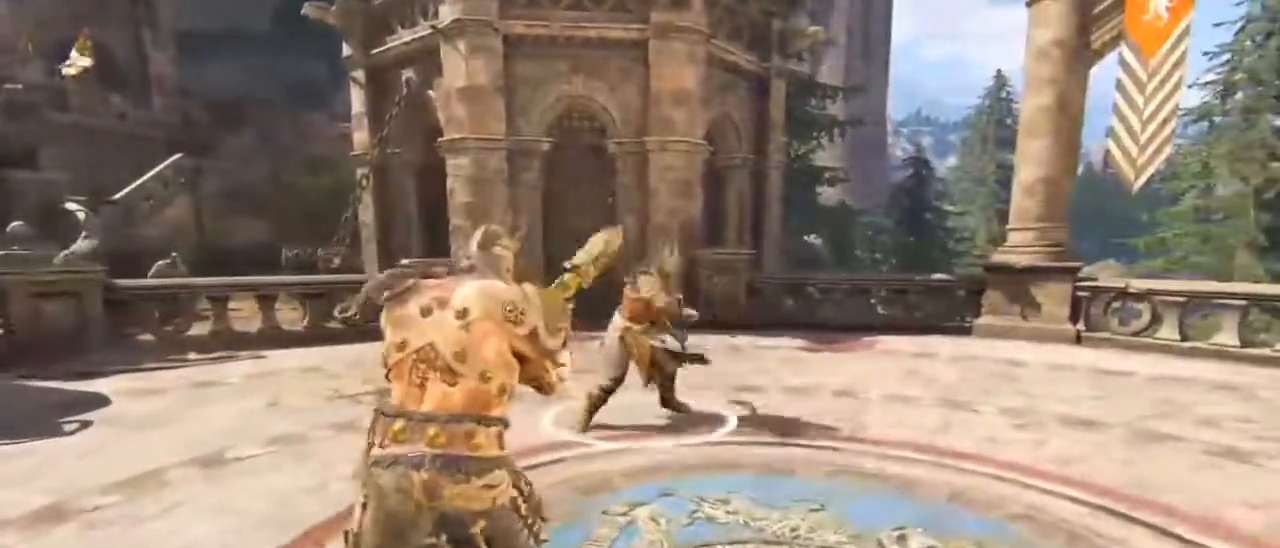
{"keys": ["d", "w"], "mouse": [], "events": [[467, "w", "down"], [500, "a", "up"], [500, "d", "down"]]}
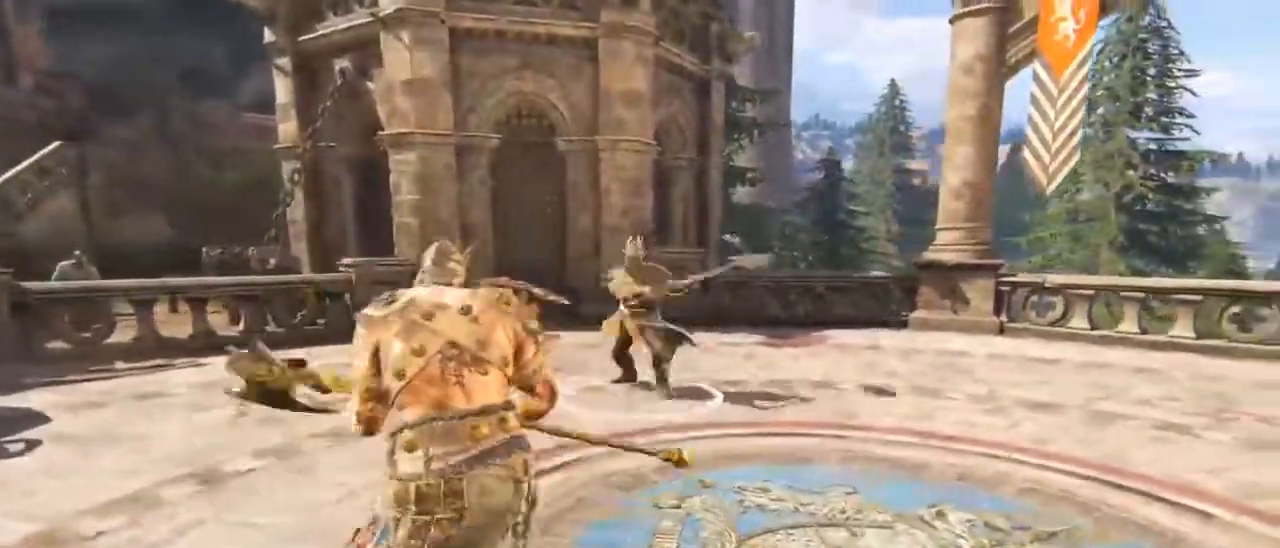
{"keys": ["d", "s"], "mouse": [], "events": [[150, "w", "up"], [467, "s", "down"]]}
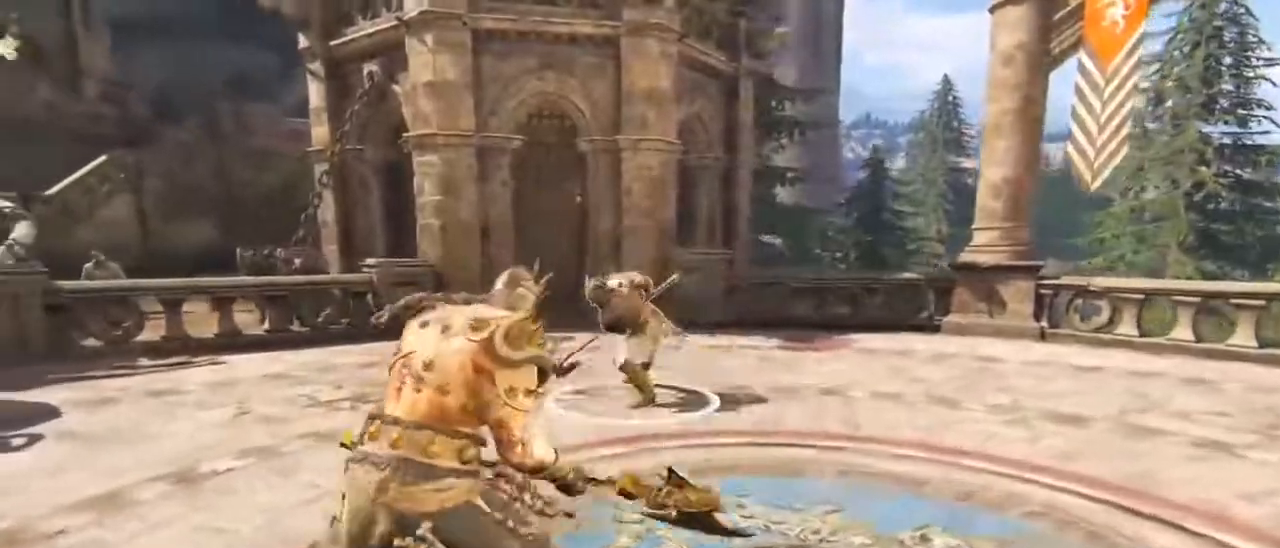
{"keys": ["a"], "mouse": []}
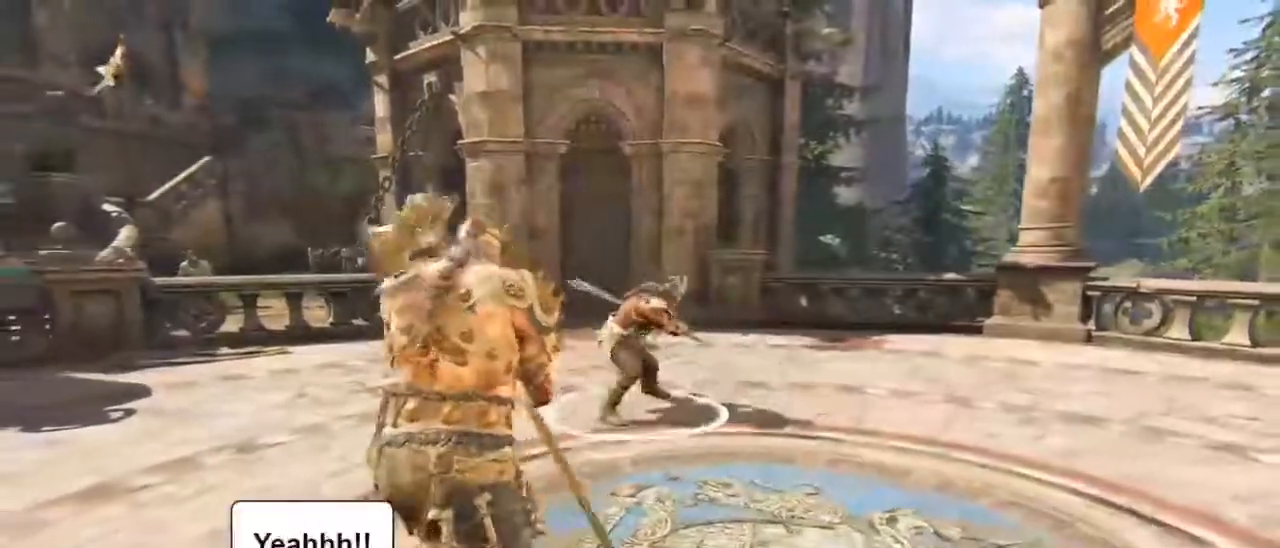
{"keys": ["a"], "mouse": [], "events": []}
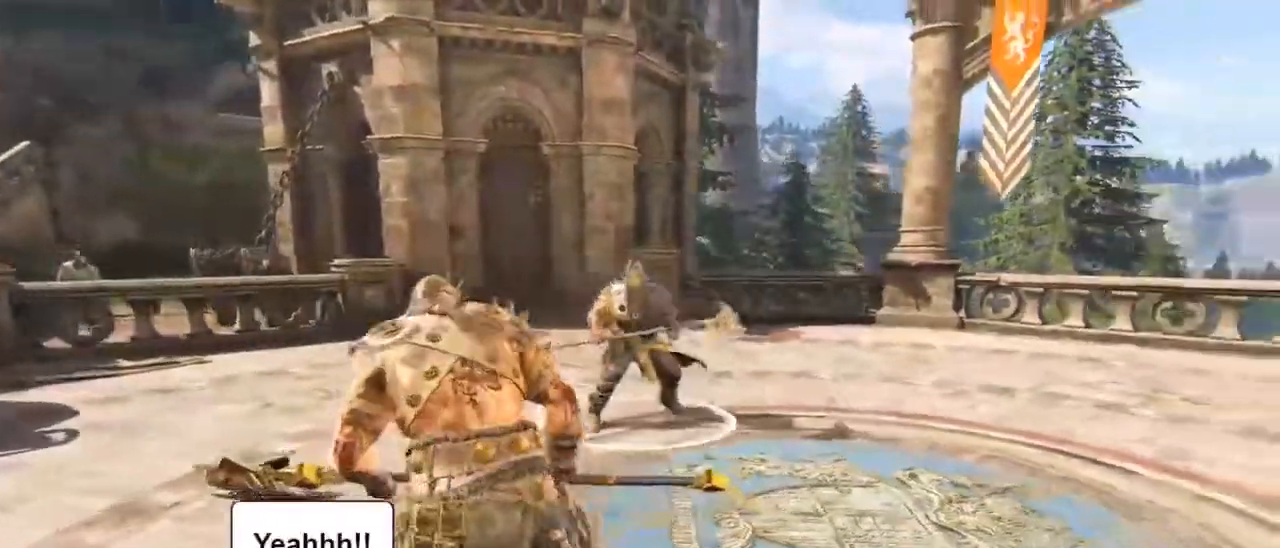
{"keys": ["d", "w"], "mouse": [], "events": [[367, "d", "down"], [367, "w", "down"], [483, "a", "up"]]}
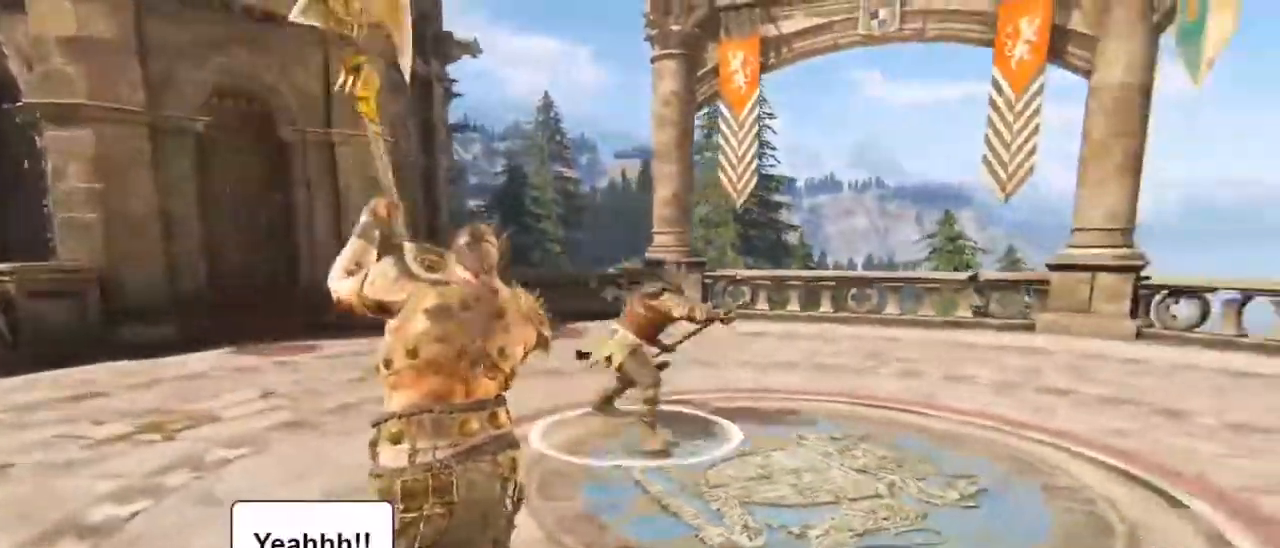
{"keys": ["d"], "mouse": [], "events": [[250, "w", "up"]]}
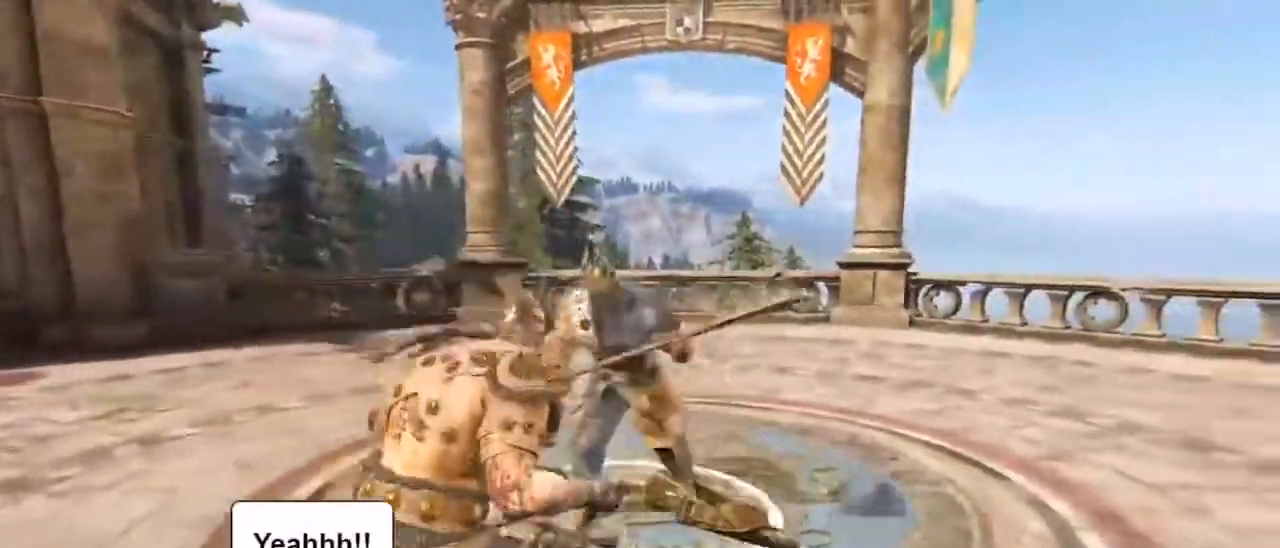
{"keys": ["d"], "mouse": [], "events": []}
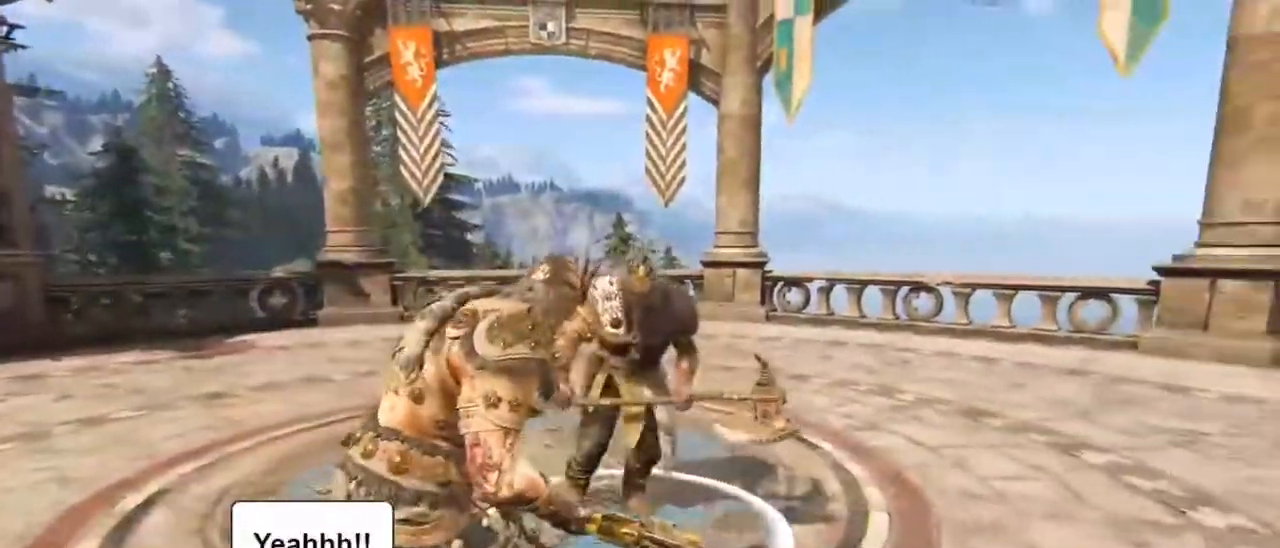
{"keys": ["d"], "mouse": [], "events": []}
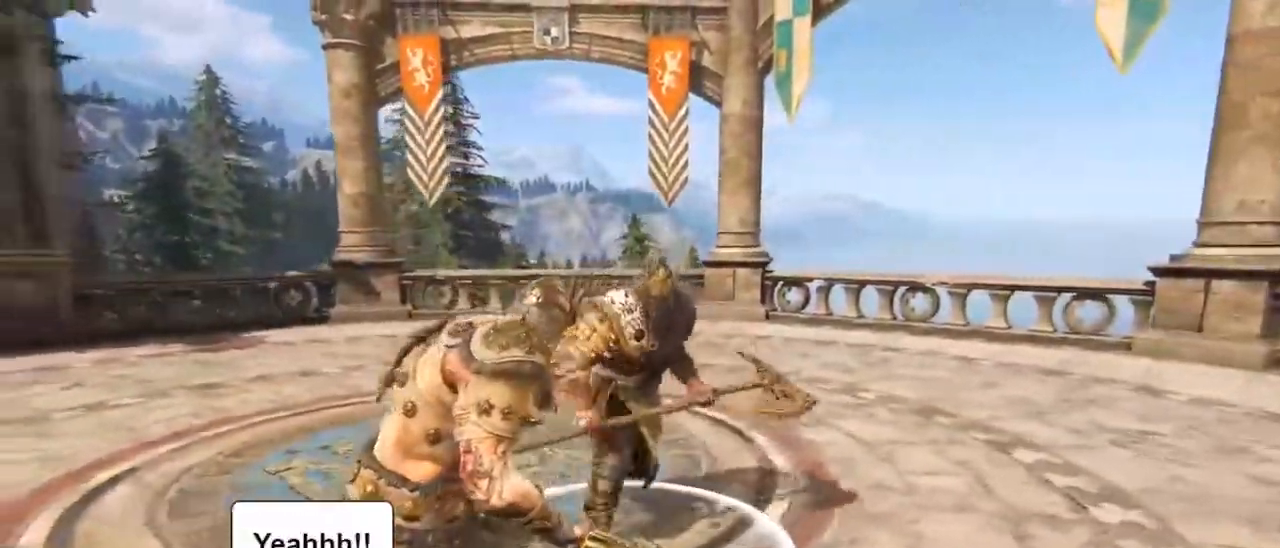
{"keys": ["d"], "mouse": [], "events": []}
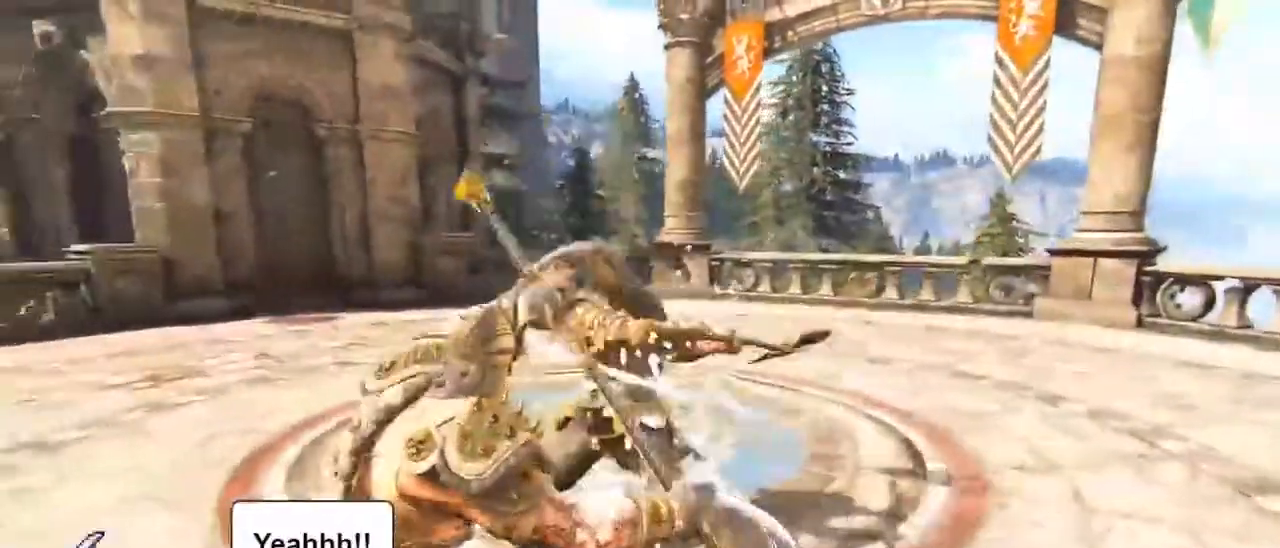
{"keys": ["d"], "mouse": ["right"], "events": [[317, "mouse_right", "down"]]}
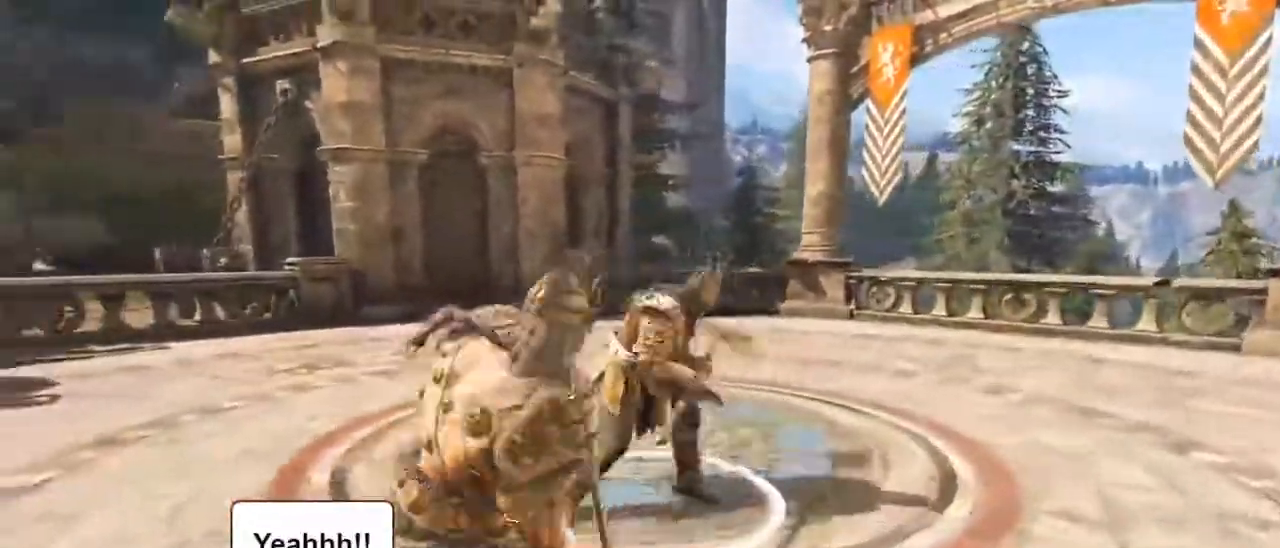
{"keys": ["d", "w"], "mouse": [], "events": [[133, "d", "up"], [133, "mouse_right", "up"], [133, "w", "down"], [267, "d", "down"], [383, "d", "up"], [467, "d", "down"]]}
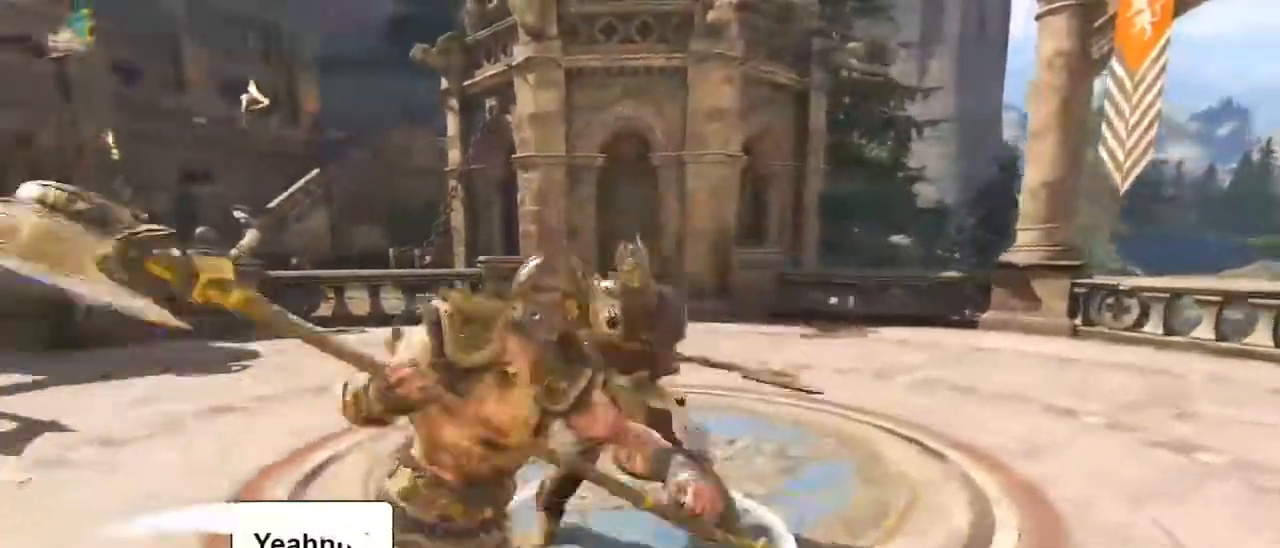
{"keys": ["w"], "mouse": ["right"], "events": [[100, "d", "up"], [267, "mouse_right", "down"]]}
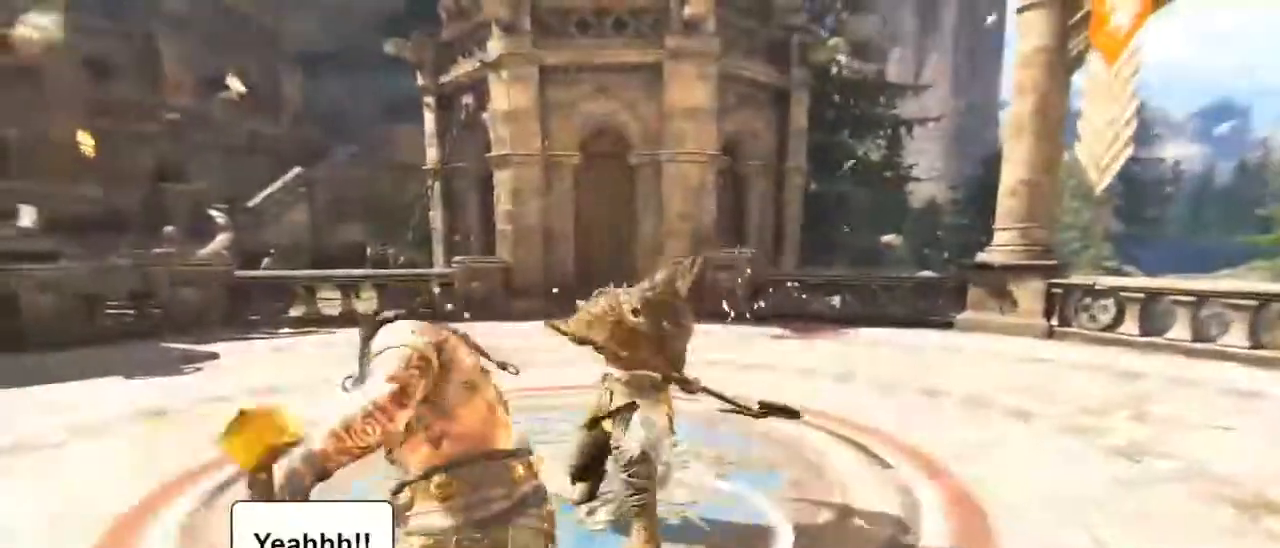
{"keys": ["w"], "mouse": [], "events": [[183, "mouse_right", "up"], [267, "e", "down"], [417, "e", "up"]]}
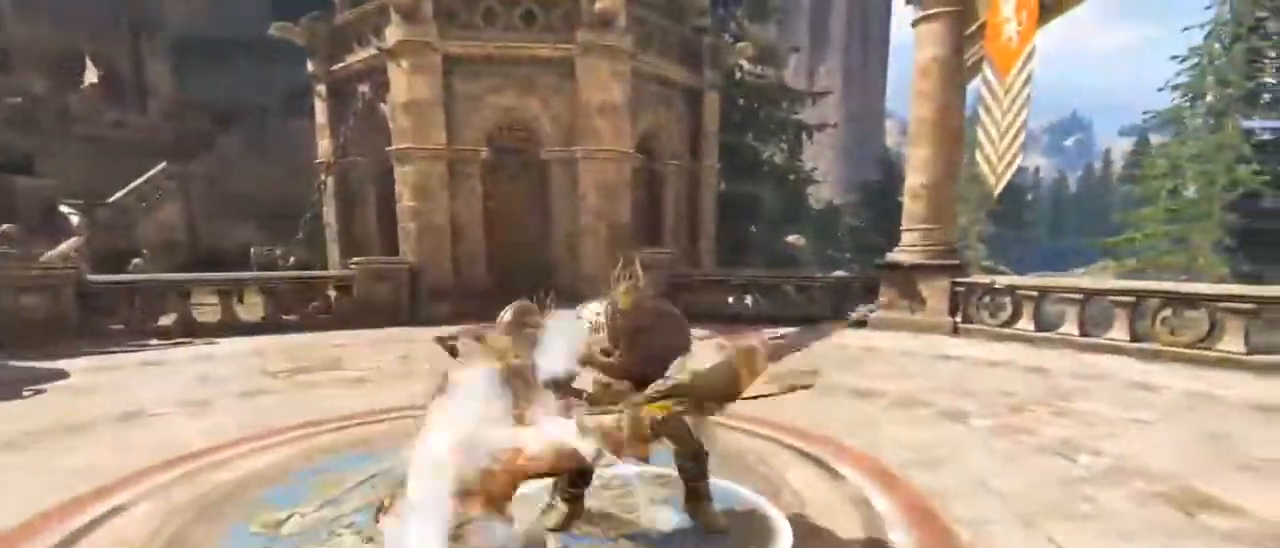
{"keys": ["a", "w"], "mouse": [], "events": [[33, "mouse_left", "down"], [183, "mouse_left", "up"], [317, "d", "down"], [417, "a", "down"], [467, "d", "up"]]}
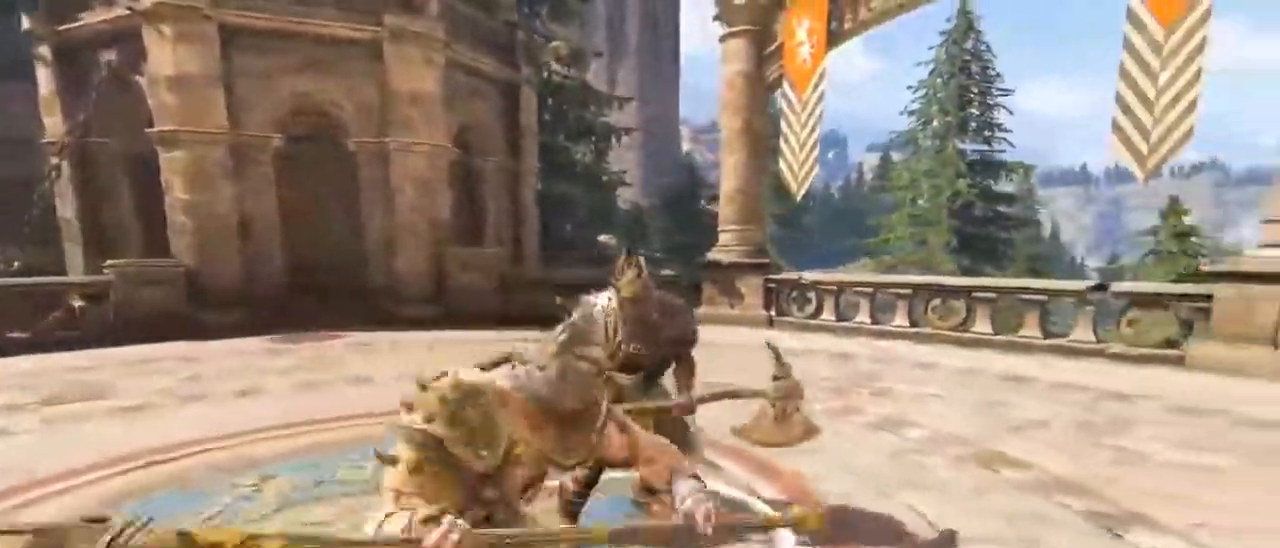
{"keys": ["a"], "mouse": [], "events": [[17, "d", "down"], [83, "a", "up"], [117, "a", "down"], [150, "d", "up"], [150, "mouse_wheel", "down"], [200, "d", "down"], [250, "a", "up"], [250, "mouse_wheel", "up"], [350, "a", "down"], [350, "w", "up"], [383, "d", "up"]]}
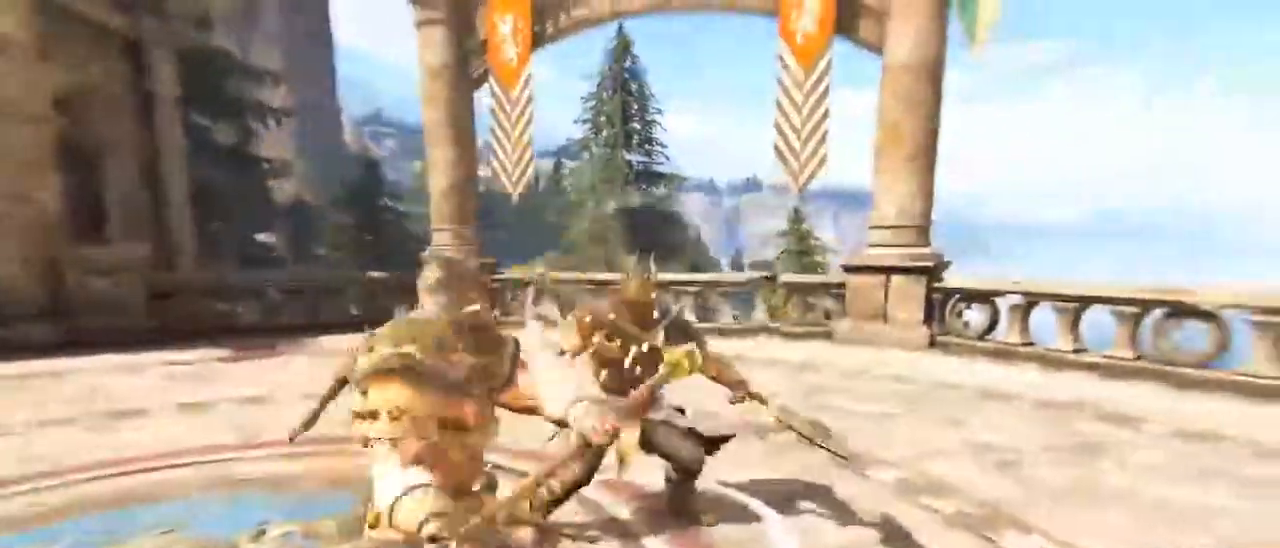
{"keys": ["a"], "mouse": []}
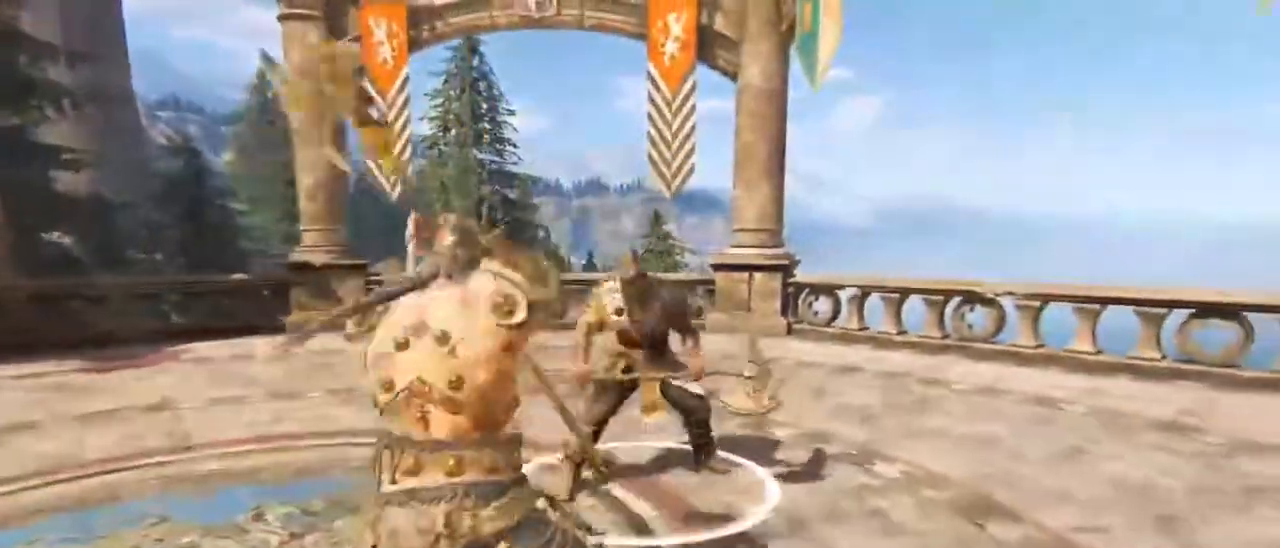
{"keys": ["a", "space"], "mouse": [], "events": [[283, "space", "down"]]}
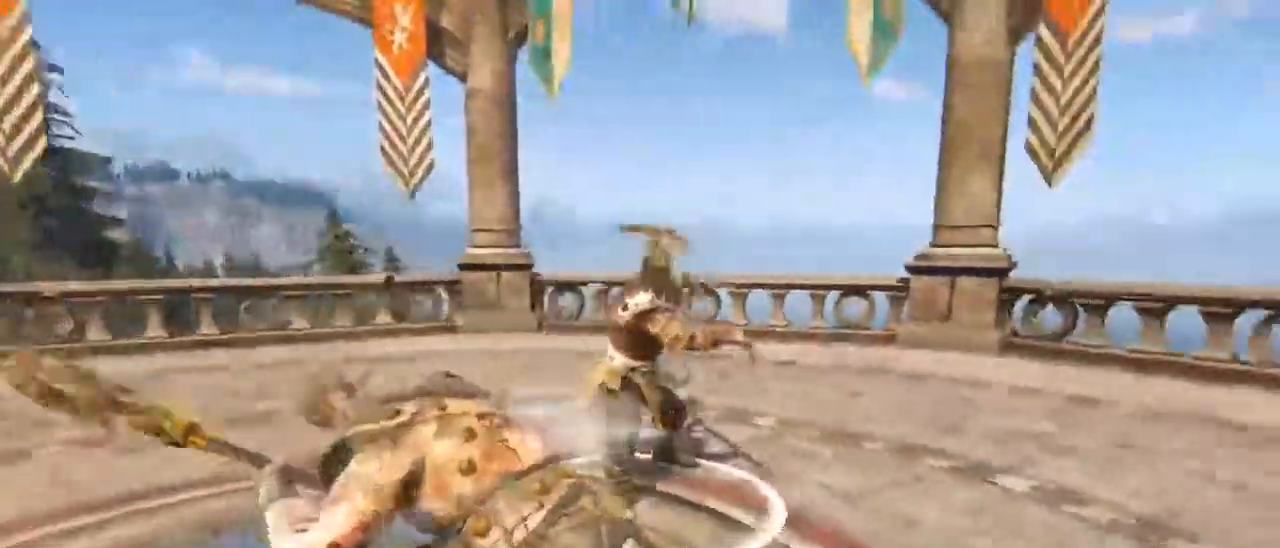
{"keys": ["d", "w"], "mouse": [], "events": [[17, "space", "up"], [150, "mouse_left", "down"], [267, "mouse_left", "up"], [383, "w", "down"], [483, "a", "up"], [483, "d", "down"]]}
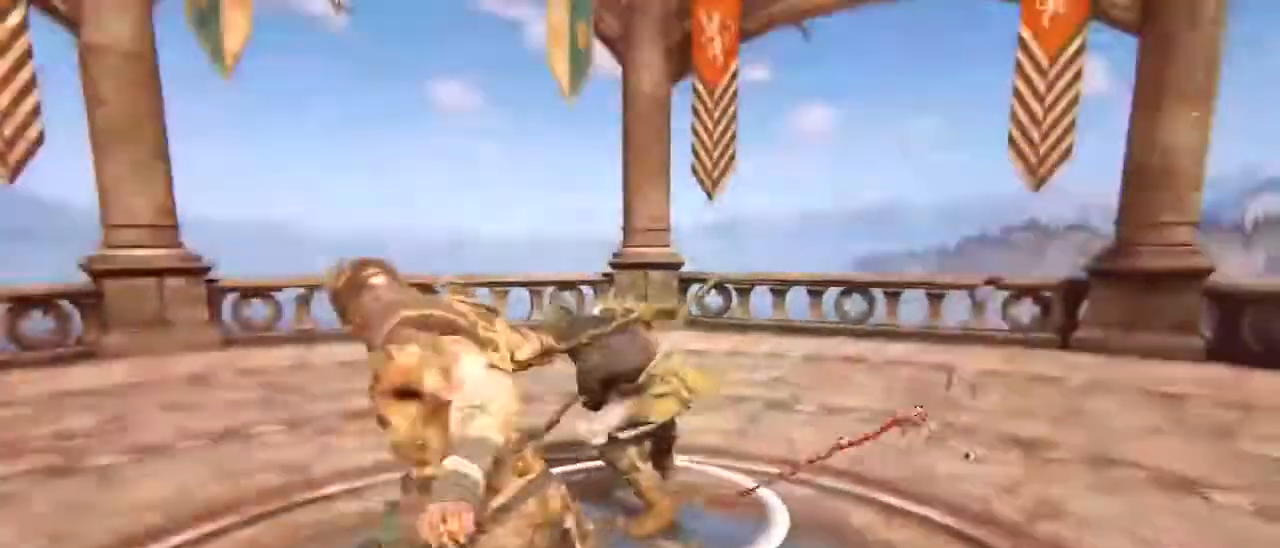
{"keys": ["a", "space"], "mouse": [], "events": [[167, "a", "down"], [167, "d", "up"], [217, "w", "up"], [400, "space", "down"]]}
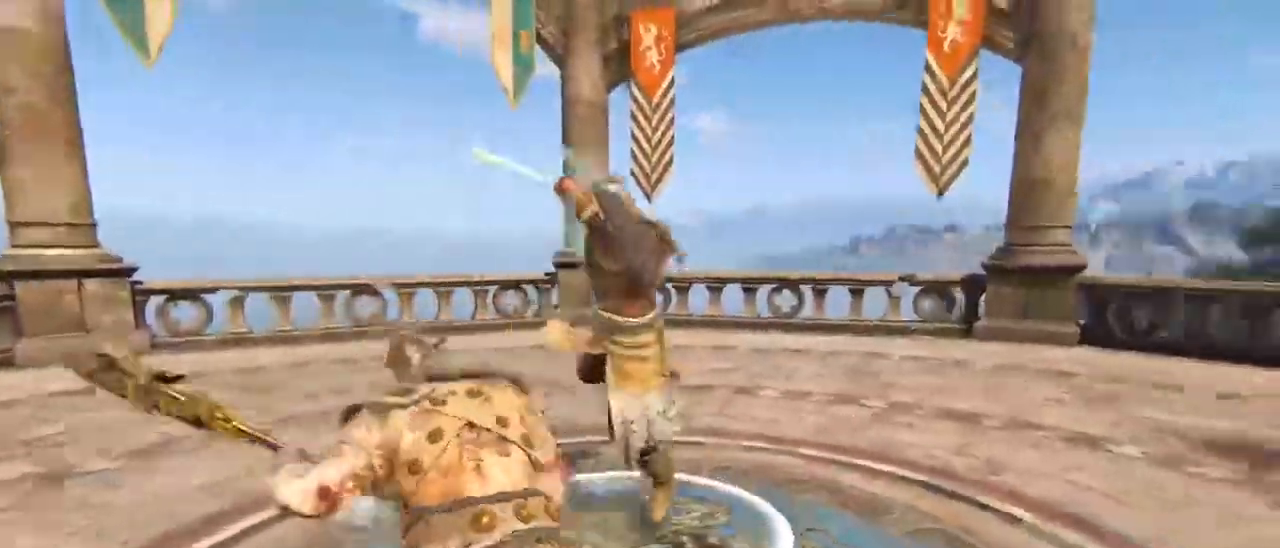
{"keys": ["d", "w"], "mouse": [], "events": [[33, "space", "up"], [150, "mouse_left", "down"], [283, "mouse_left", "up"], [283, "w", "down"], [333, "a", "up"], [333, "d", "down"]]}
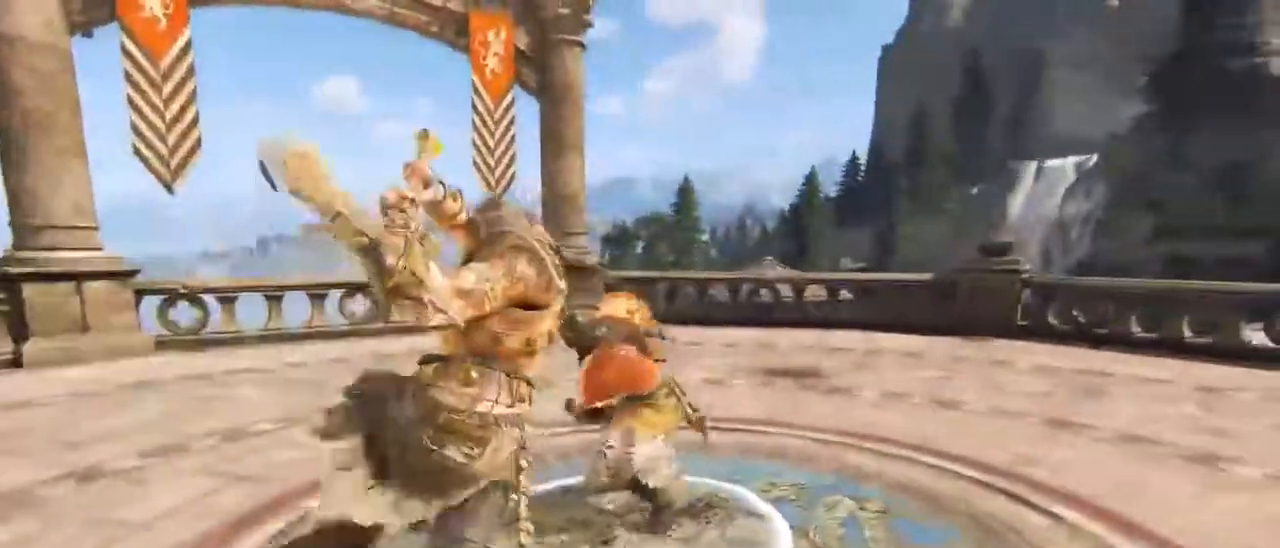
{"keys": ["w"], "mouse": ["right"], "events": [[17, "d", "up"], [400, "mouse_right", "down"]]}